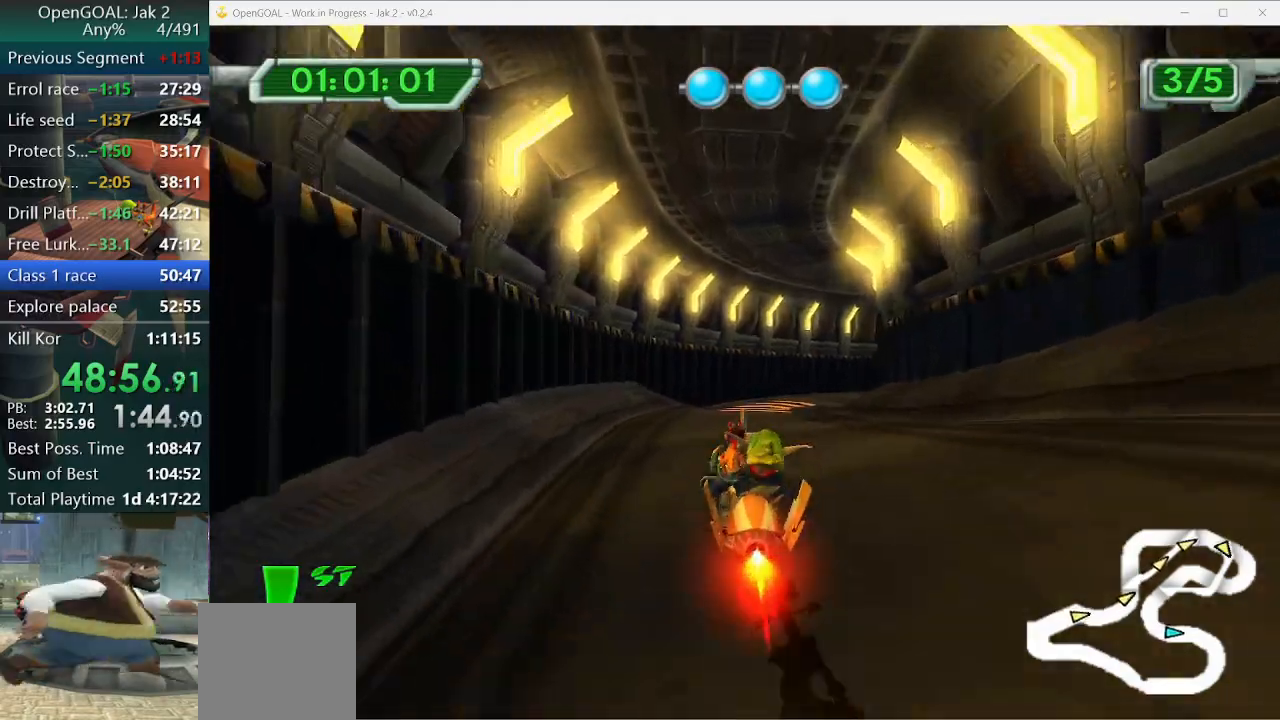
Gameplay with a controller (PlayStation layout); each line is a JSON object with the inputs held at the frame after it. "events" lists button and stick changes between this image and that frame as [ms after this image, input, new state], when the widget could be followed in between. Not read: L2 L3 R3.
{"buttons": ["CROSS"], "left_stick": "right", "right_stick": "center", "events": [[67, "left_stick", "right"], [233, "left_stick", "center"], [500, "left_stick", "right"]]}
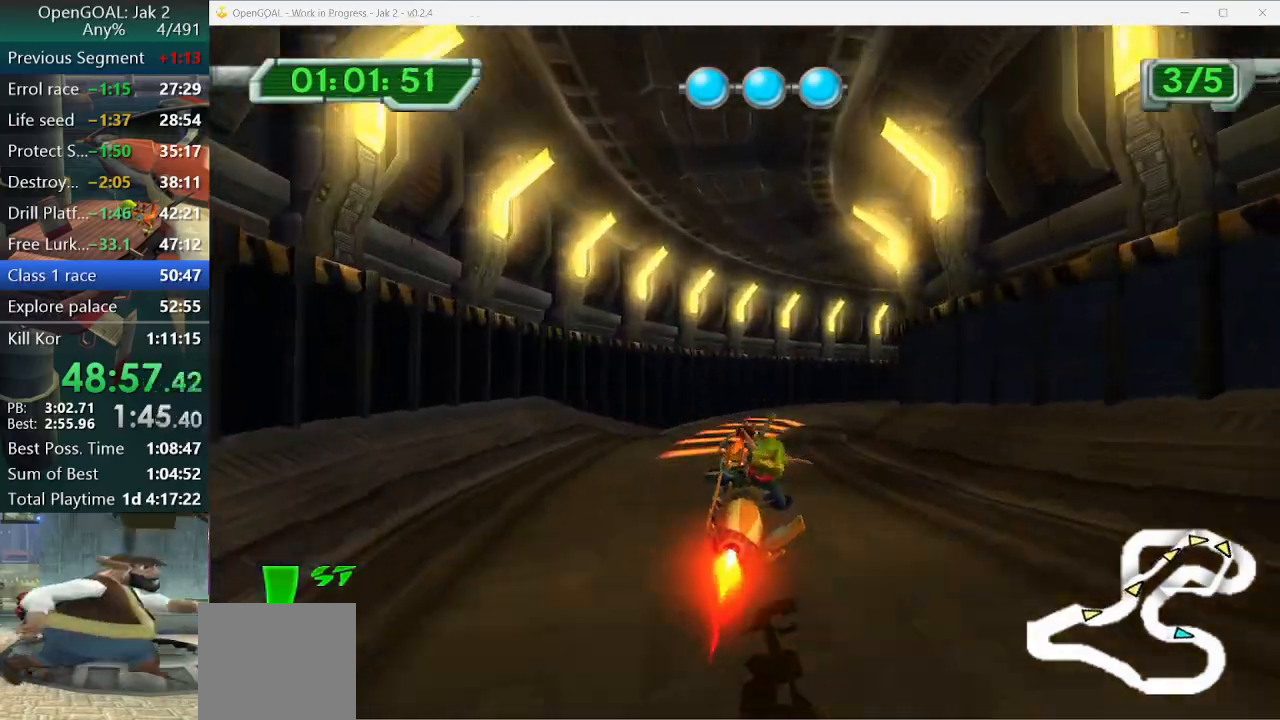
{"buttons": ["CROSS"], "left_stick": "right", "right_stick": "center", "events": [[67, "left_stick", "center"], [267, "left_stick", "right"]]}
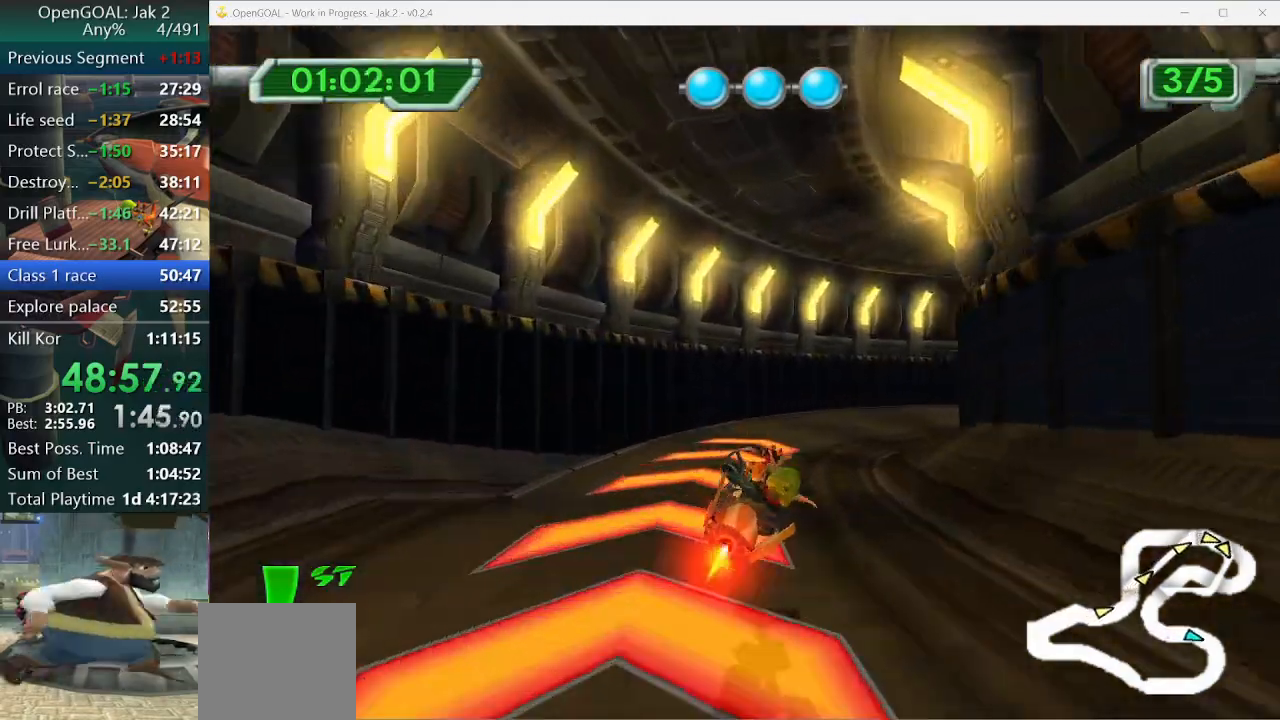
{"buttons": ["CROSS"], "left_stick": "right", "right_stick": "center", "events": []}
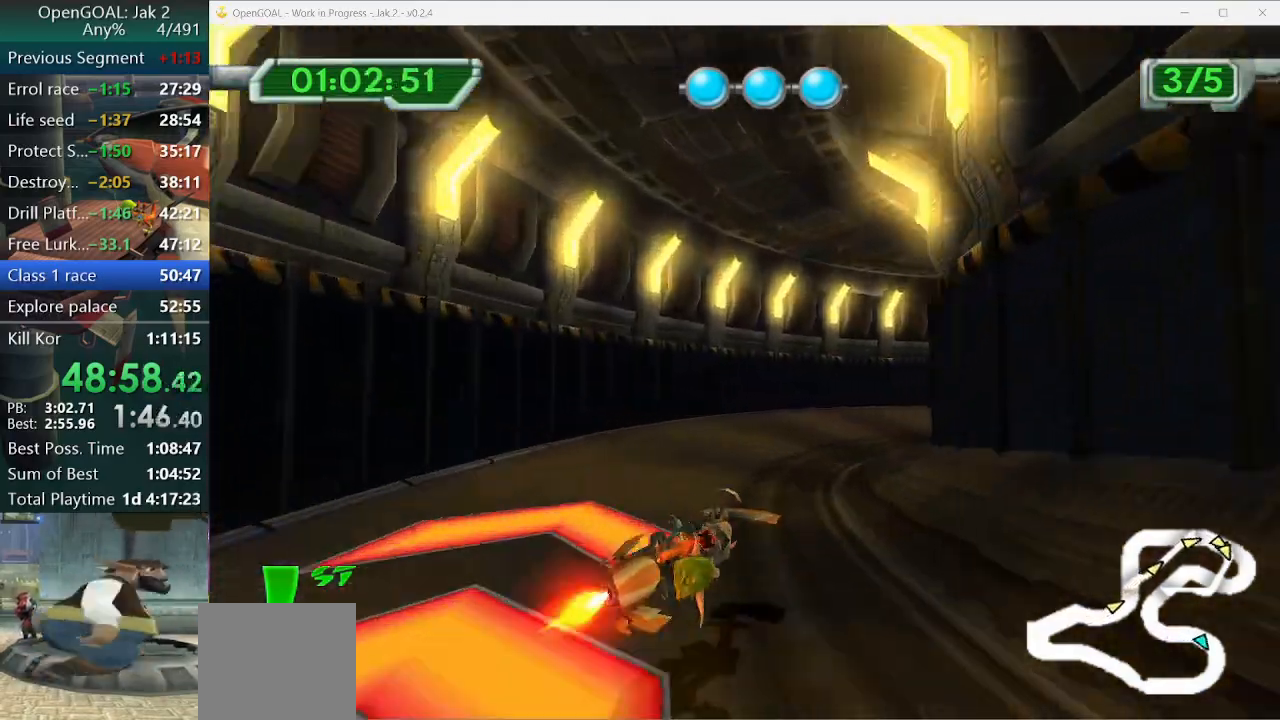
{"buttons": ["CROSS"], "left_stick": "right", "right_stick": "center", "events": []}
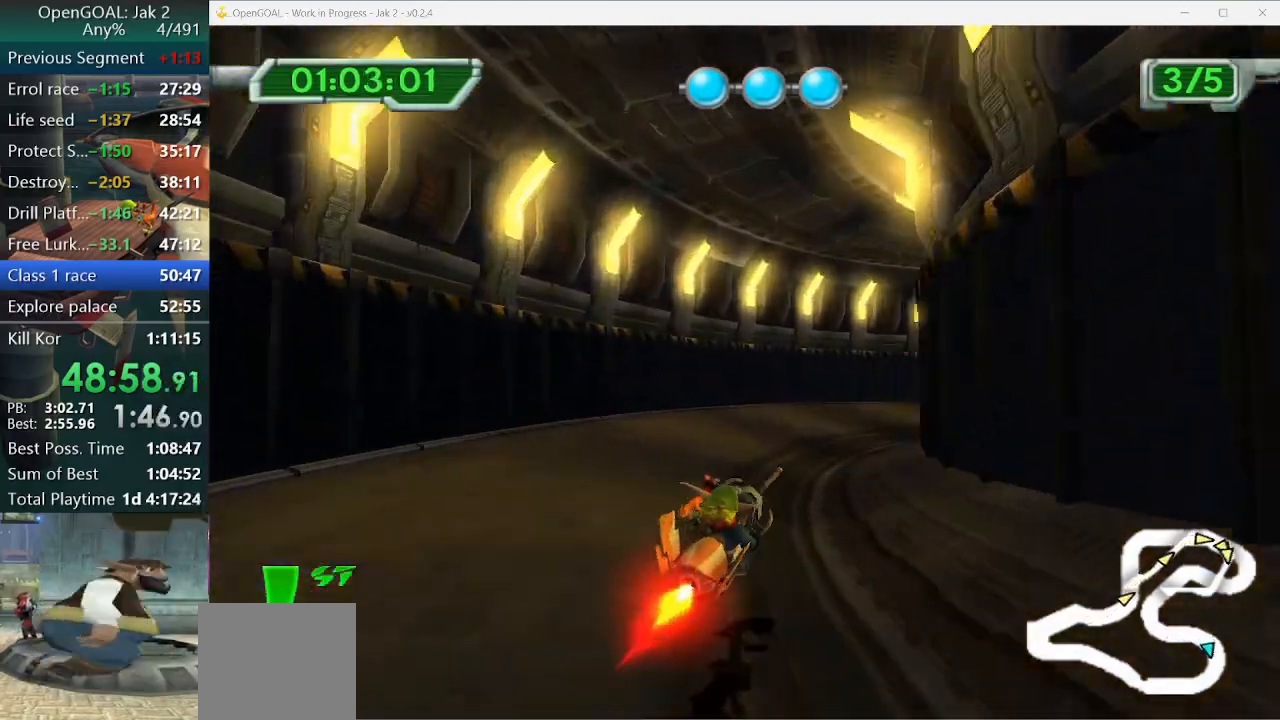
{"buttons": ["CROSS"], "left_stick": "right", "right_stick": "center", "events": [[300, "left_stick", "center"], [467, "left_stick", "right"]]}
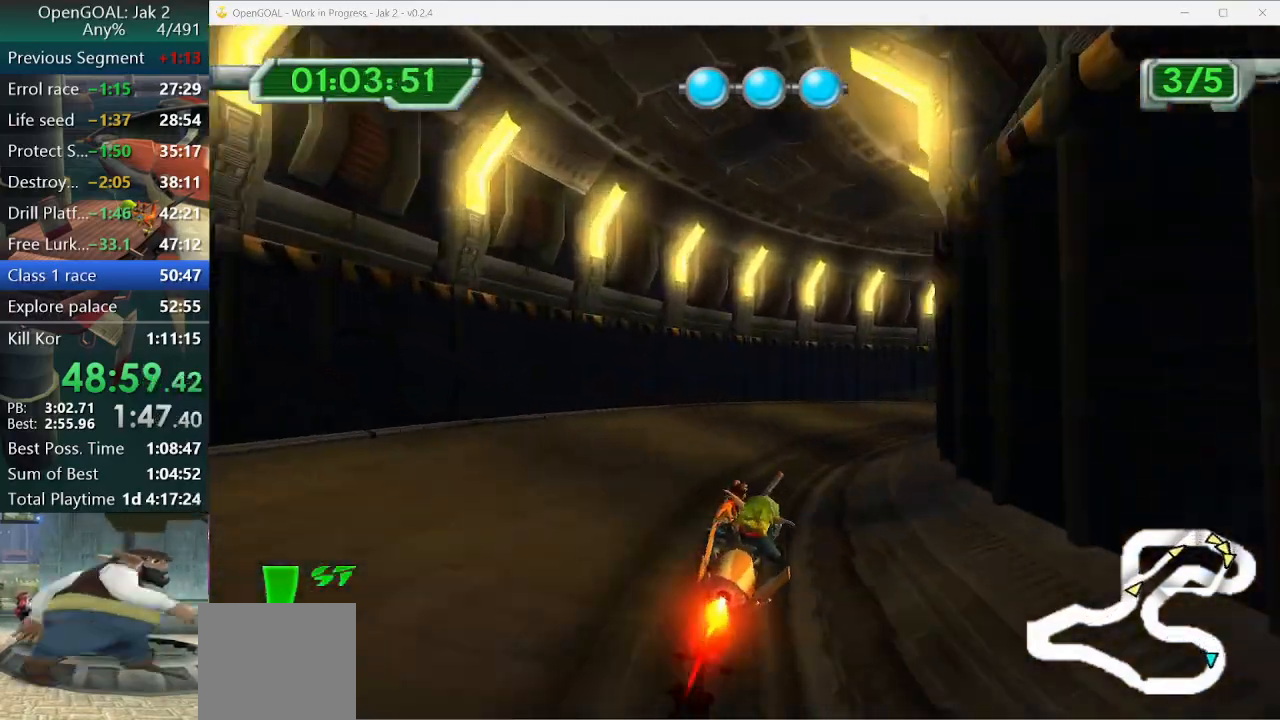
{"buttons": ["CROSS"], "left_stick": "right", "right_stick": "center", "events": []}
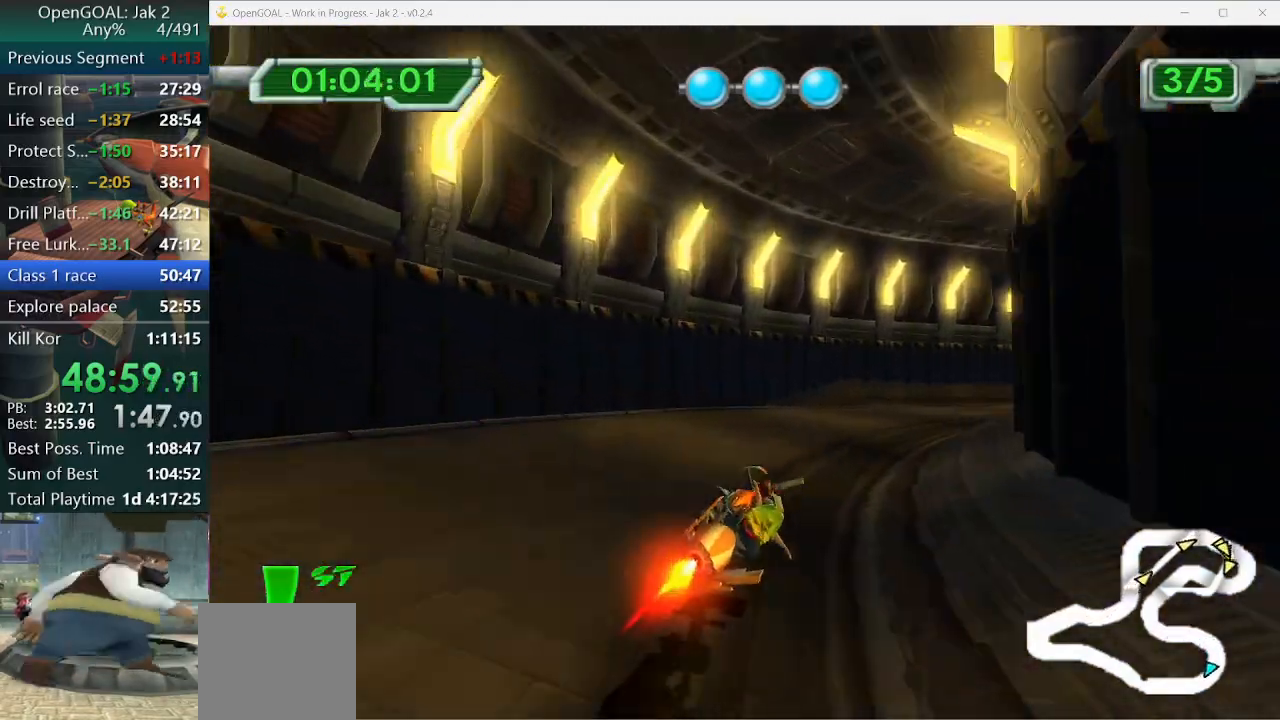
{"buttons": ["CROSS"], "left_stick": "right", "right_stick": "center", "events": []}
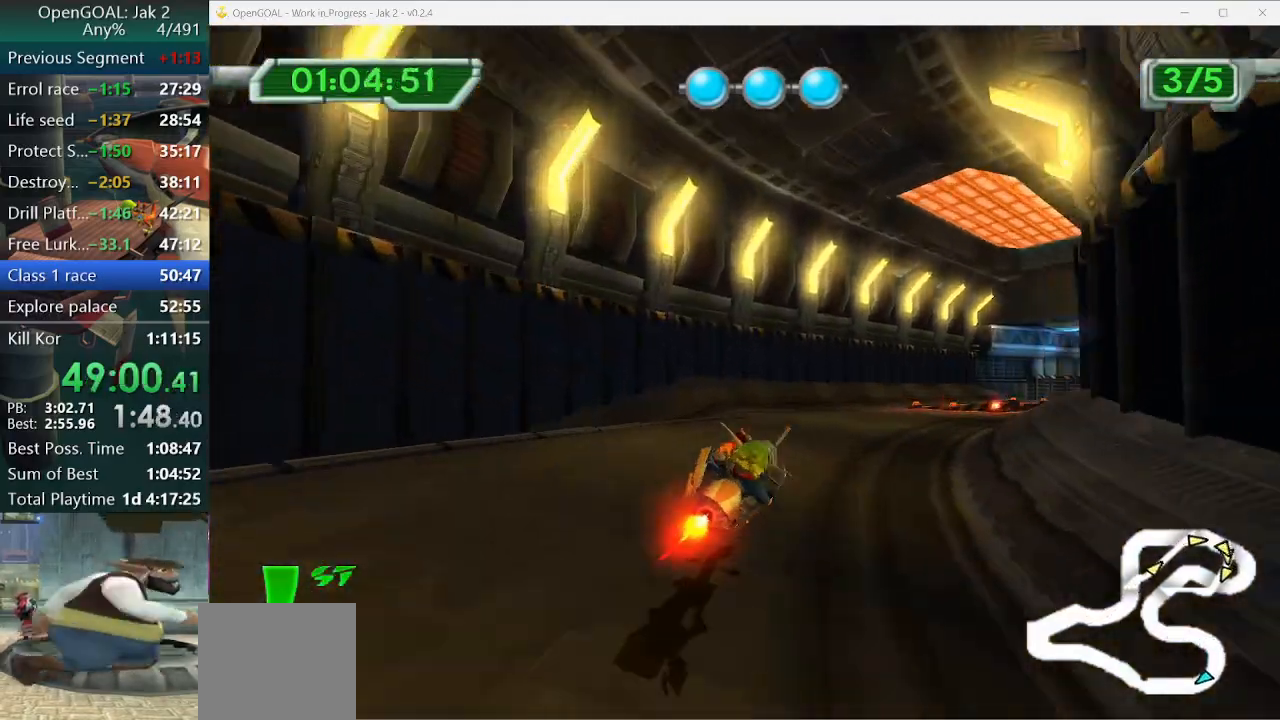
{"buttons": ["CROSS"], "left_stick": "right", "right_stick": "center", "events": []}
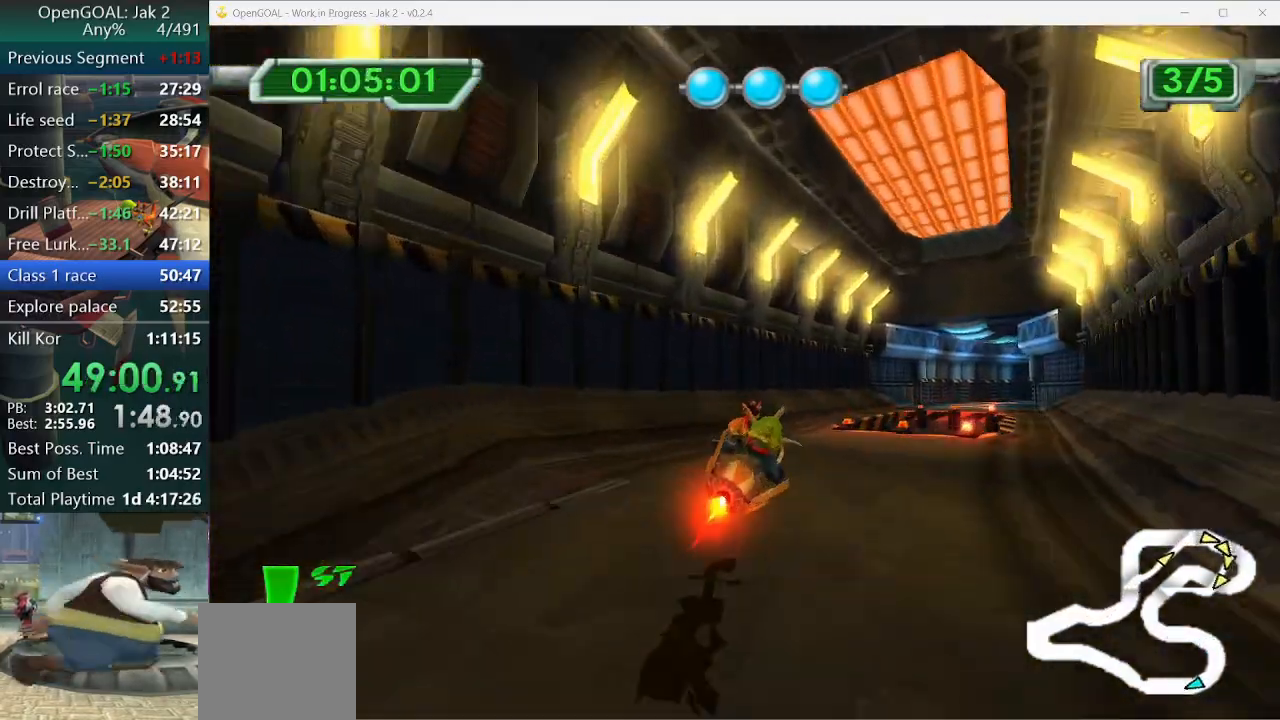
{"buttons": ["CROSS"], "left_stick": "right", "right_stick": "center", "events": []}
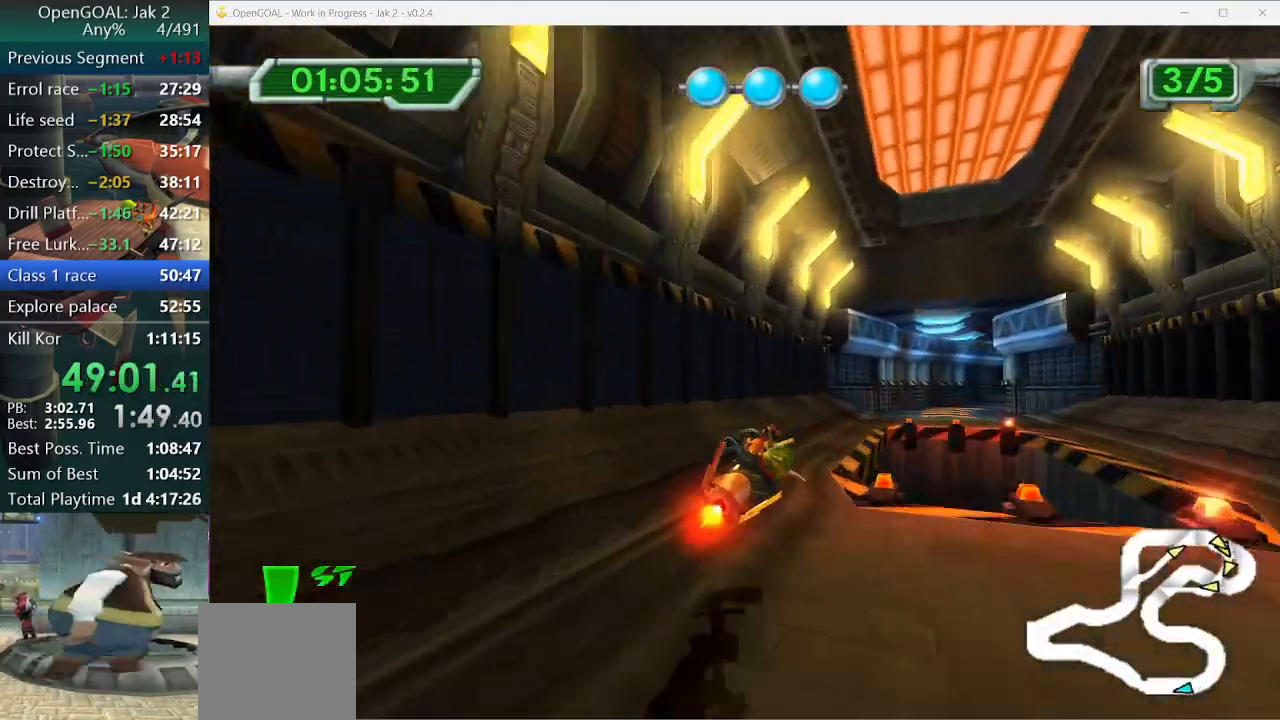
{"buttons": ["CROSS"], "left_stick": "right", "right_stick": "center", "events": [[333, "left_stick", "center"], [400, "left_stick", "right"]]}
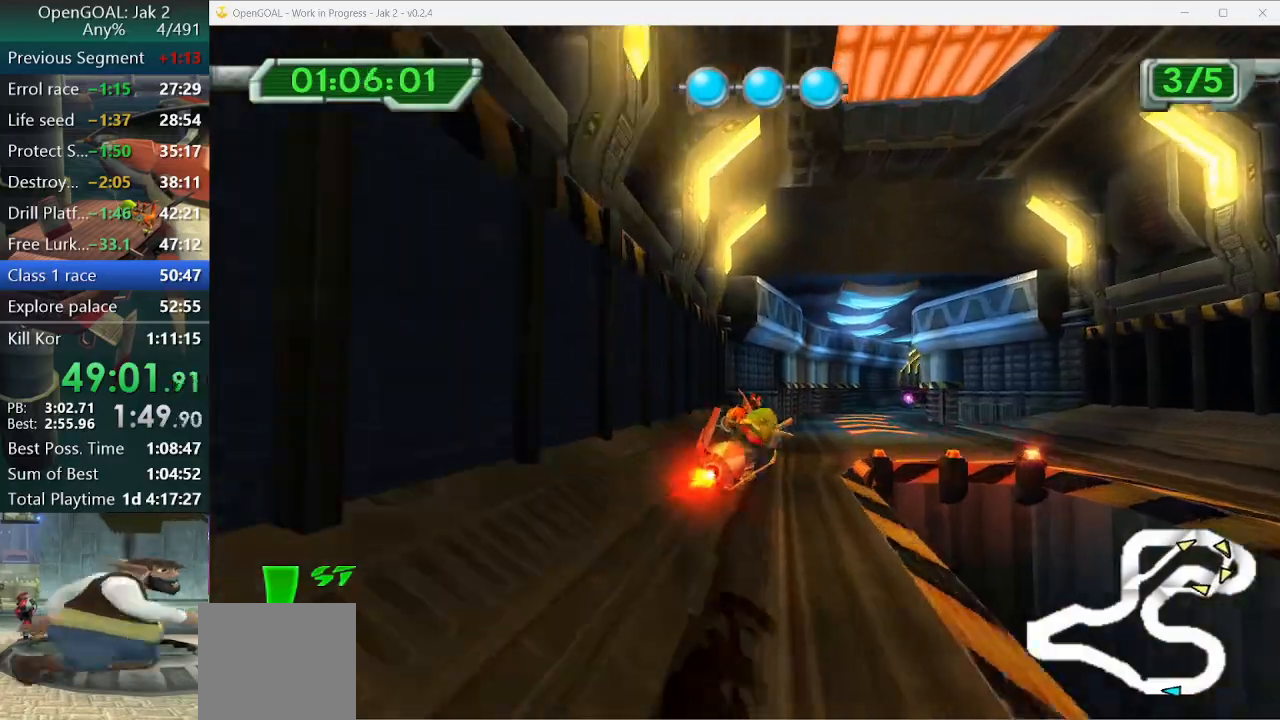
{"buttons": ["CROSS"], "left_stick": "right", "right_stick": "center", "events": [[200, "left_stick", "center"], [367, "left_stick", "right"]]}
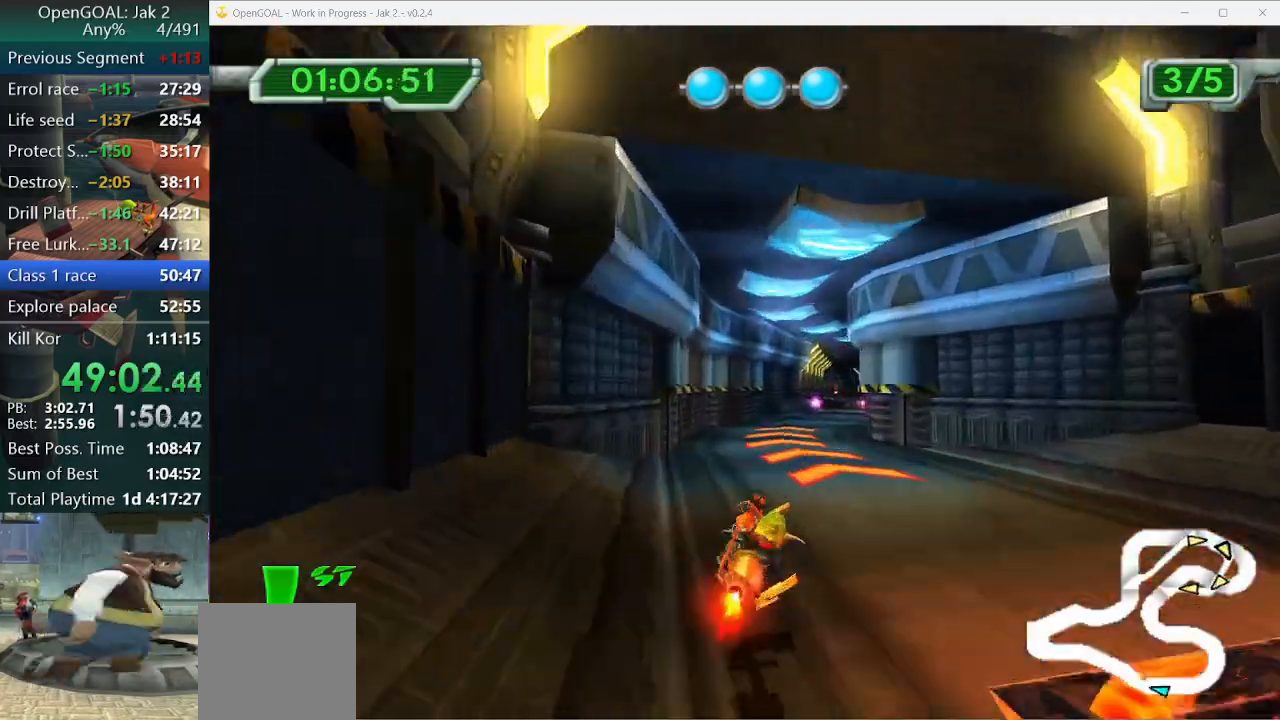
{"buttons": ["CROSS"], "left_stick": "center", "right_stick": "center", "events": [[67, "left_stick", "center"], [133, "CIRCLE", "down"], [267, "CIRCLE", "up"], [267, "left_stick", "right"], [333, "left_stick", "center"]]}
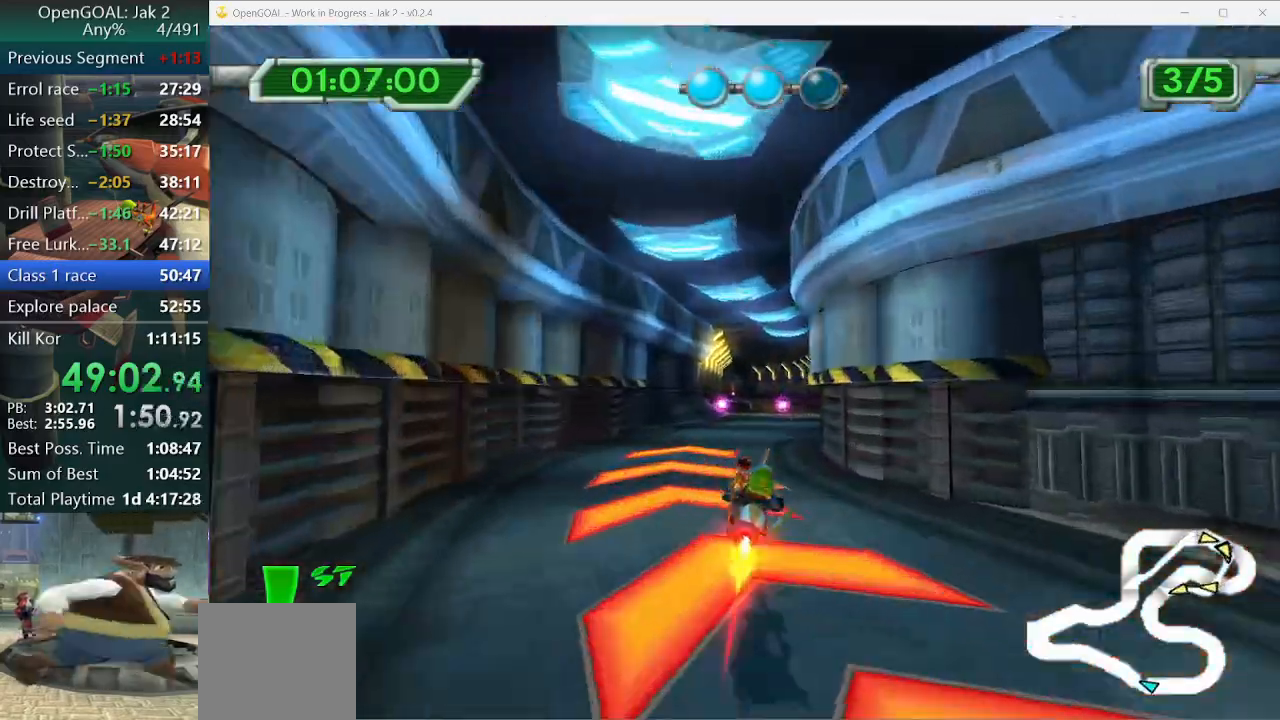
{"buttons": ["CROSS"], "left_stick": "center", "right_stick": "center", "events": [[67, "left_stick", "right"], [133, "left_stick", "center"]]}
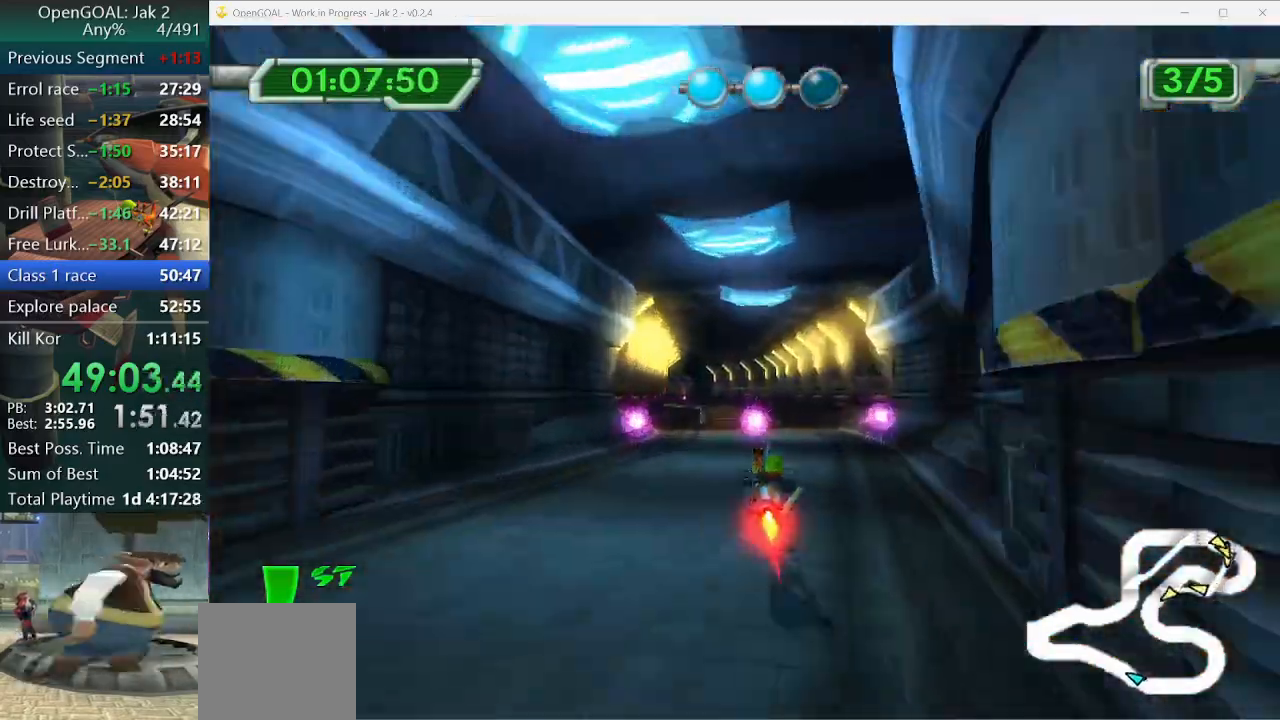
{"buttons": ["CROSS"], "left_stick": "center", "right_stick": "center", "events": [[200, "left_stick", "left"], [300, "left_stick", "center"]]}
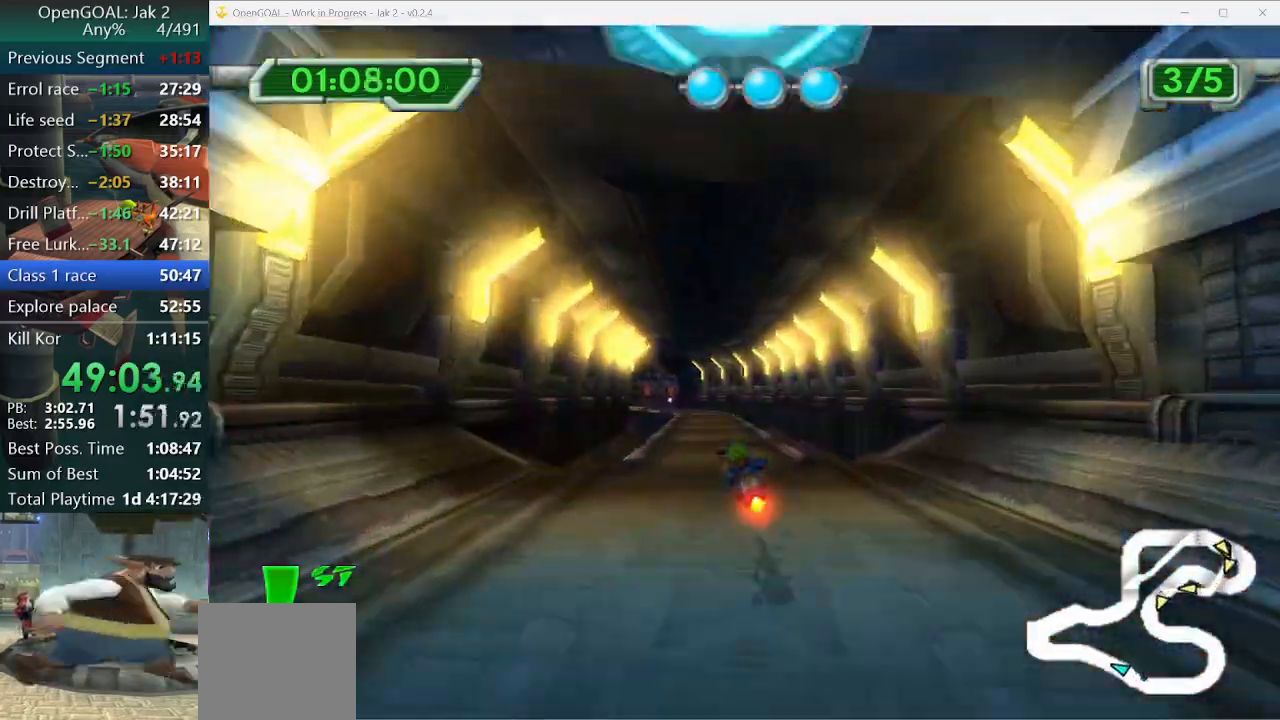
{"buttons": ["CROSS"], "left_stick": "center", "right_stick": "center", "events": [[167, "left_stick", "left"], [333, "left_stick", "center"]]}
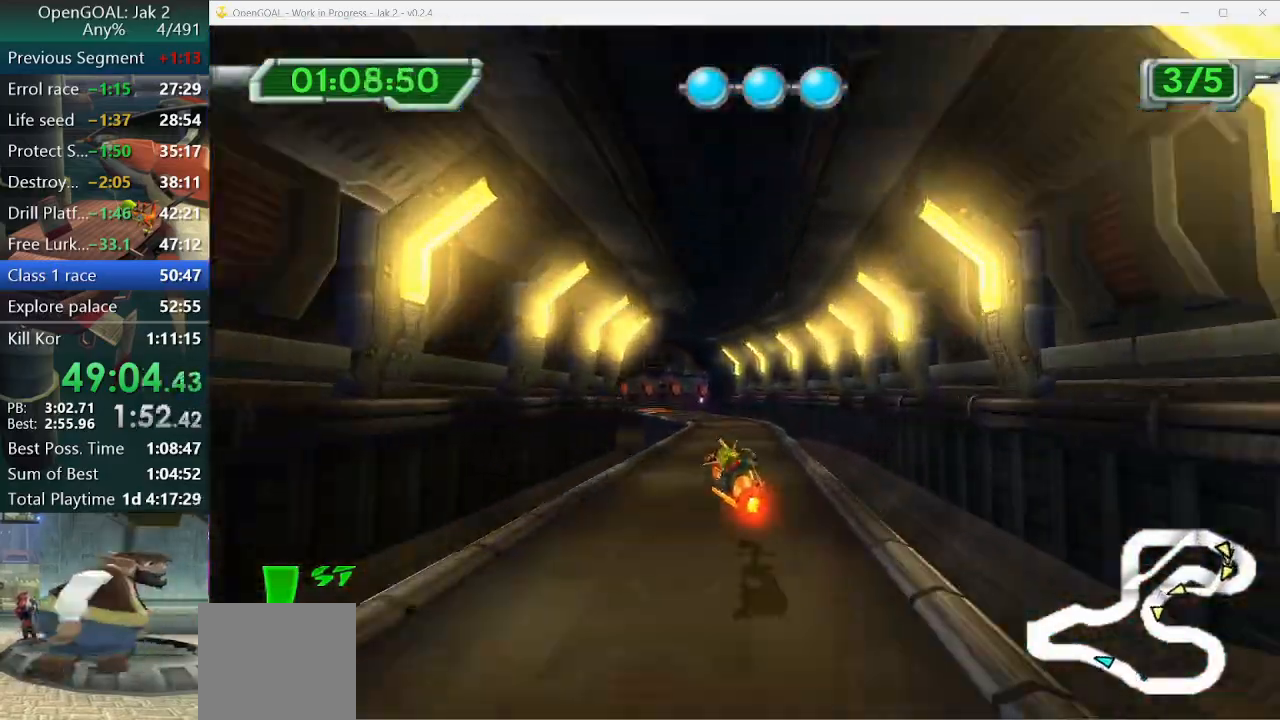
{"buttons": ["CROSS"], "left_stick": "up-left", "right_stick": "center", "events": [[333, "left_stick", "up-left"]]}
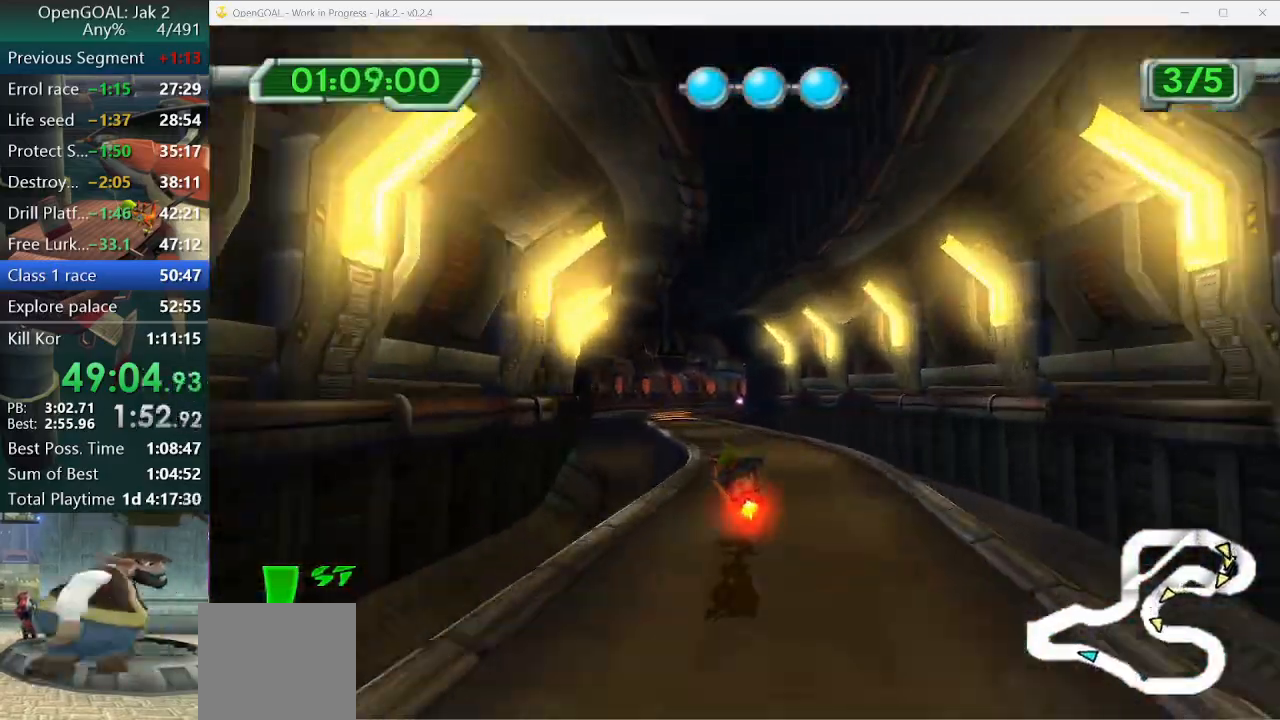
{"buttons": ["R2"], "left_stick": "right", "right_stick": "center", "events": [[233, "left_stick", "left"], [333, "left_stick", "right"], [433, "R2", "down"], [500, "CROSS", "up"]]}
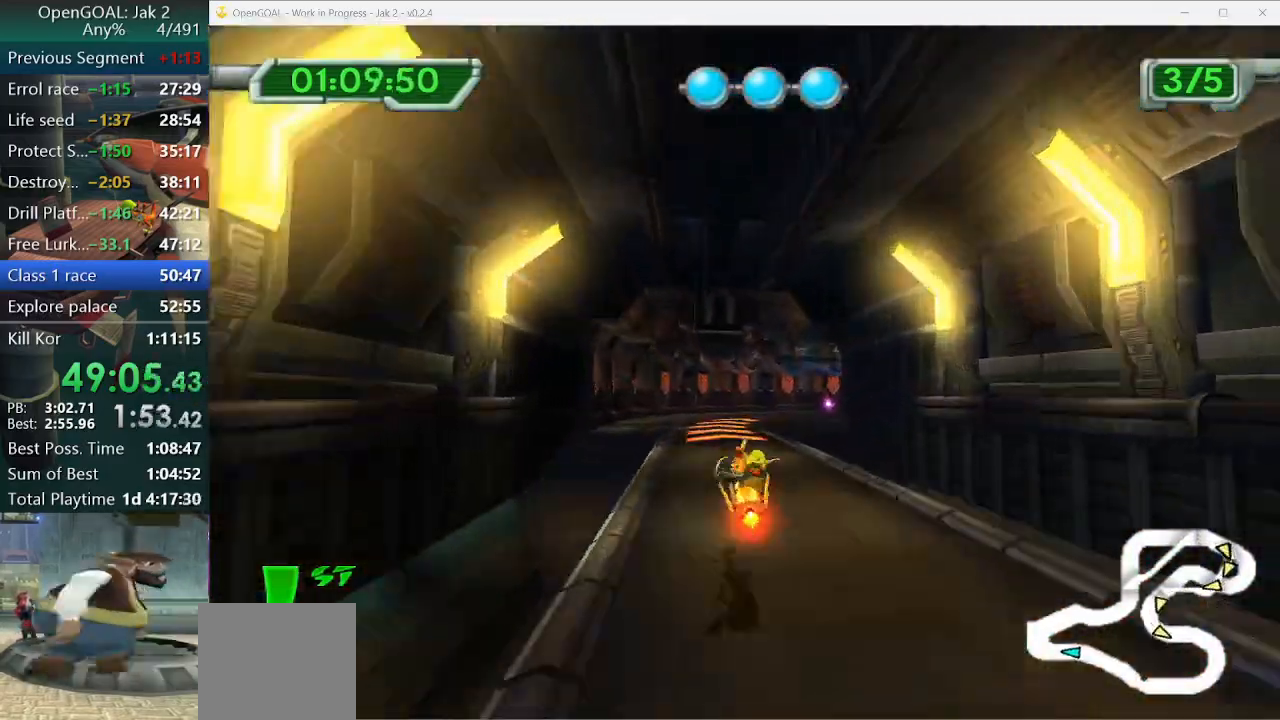
{"buttons": [], "left_stick": "right", "right_stick": "center", "events": [[33, "R2", "up"]]}
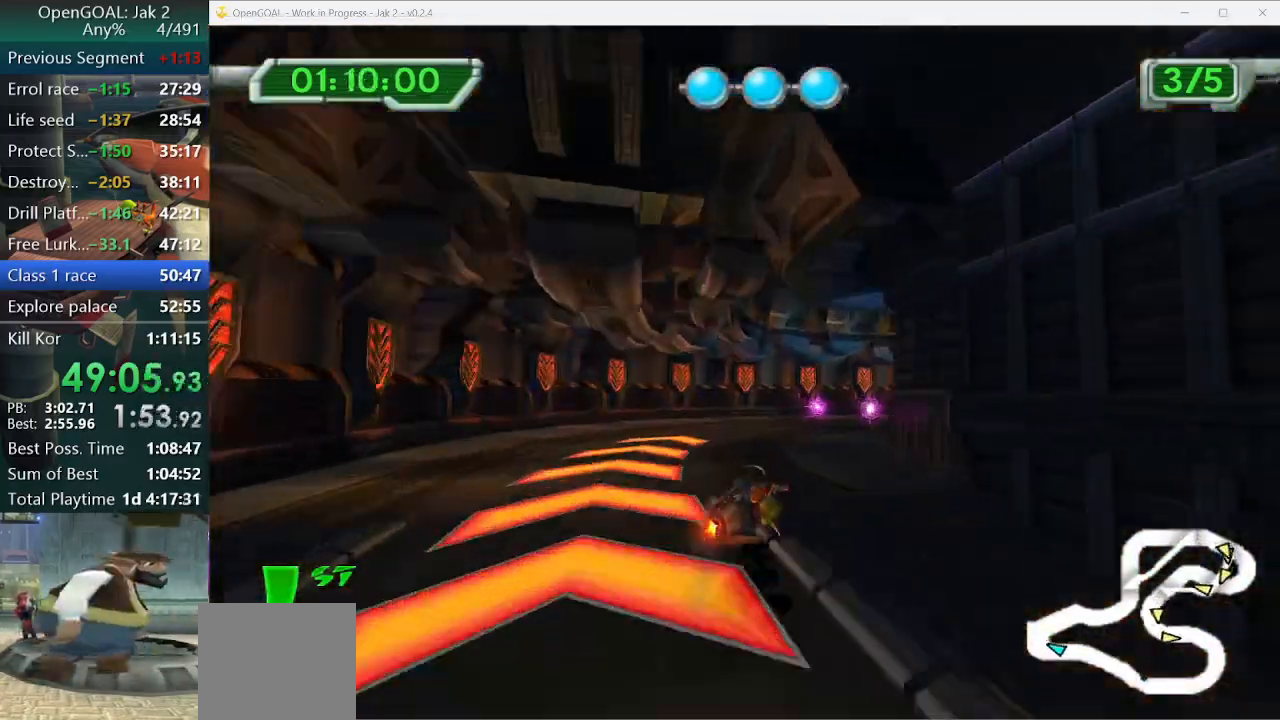
{"buttons": [], "left_stick": "right", "right_stick": "center", "events": [[33, "CROSS", "down"], [367, "CROSS", "up"]]}
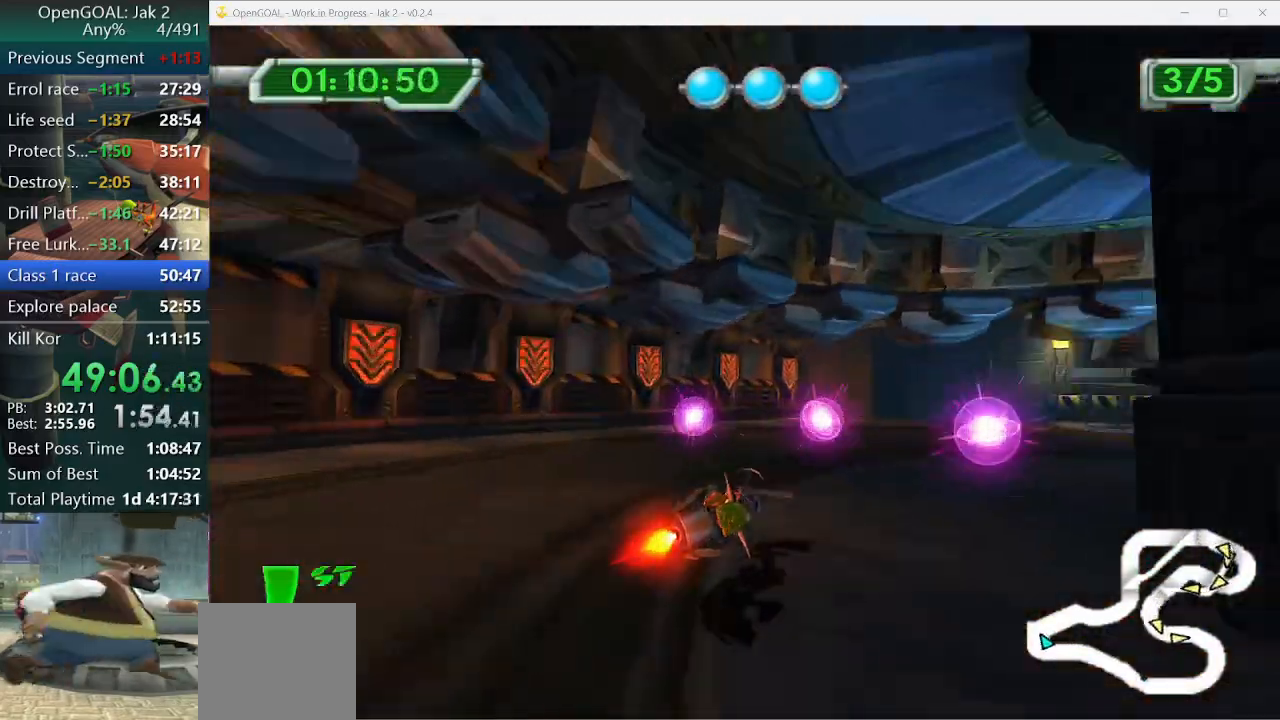
{"buttons": ["CROSS"], "left_stick": "right", "right_stick": "down", "events": [[267, "CROSS", "down"], [267, "right_stick", "down"], [433, "R1", "down"], [500, "R1", "up"]]}
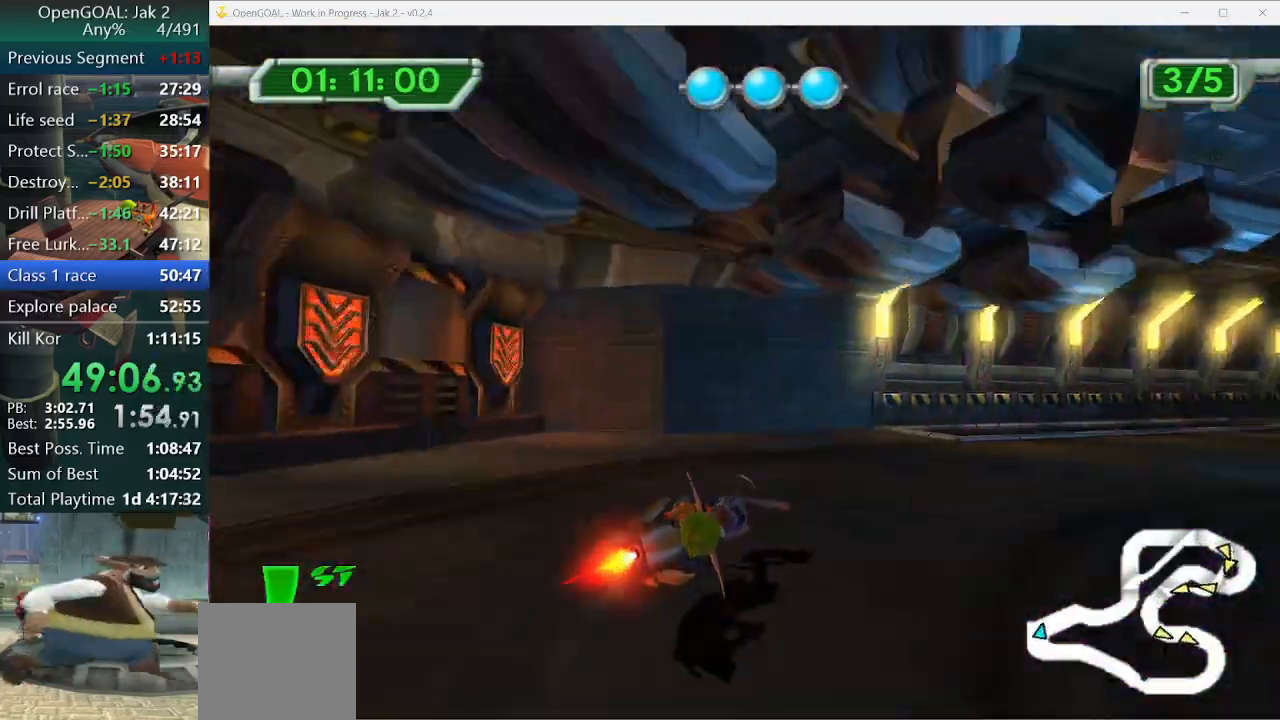
{"buttons": ["CIRCLE"], "left_stick": "right", "right_stick": "center", "events": [[67, "R1", "down"], [167, "right_stick", "center"], [200, "R1", "up"], [233, "R1", "down"], [300, "R1", "up"], [500, "CIRCLE", "down"], [500, "CROSS", "up"]]}
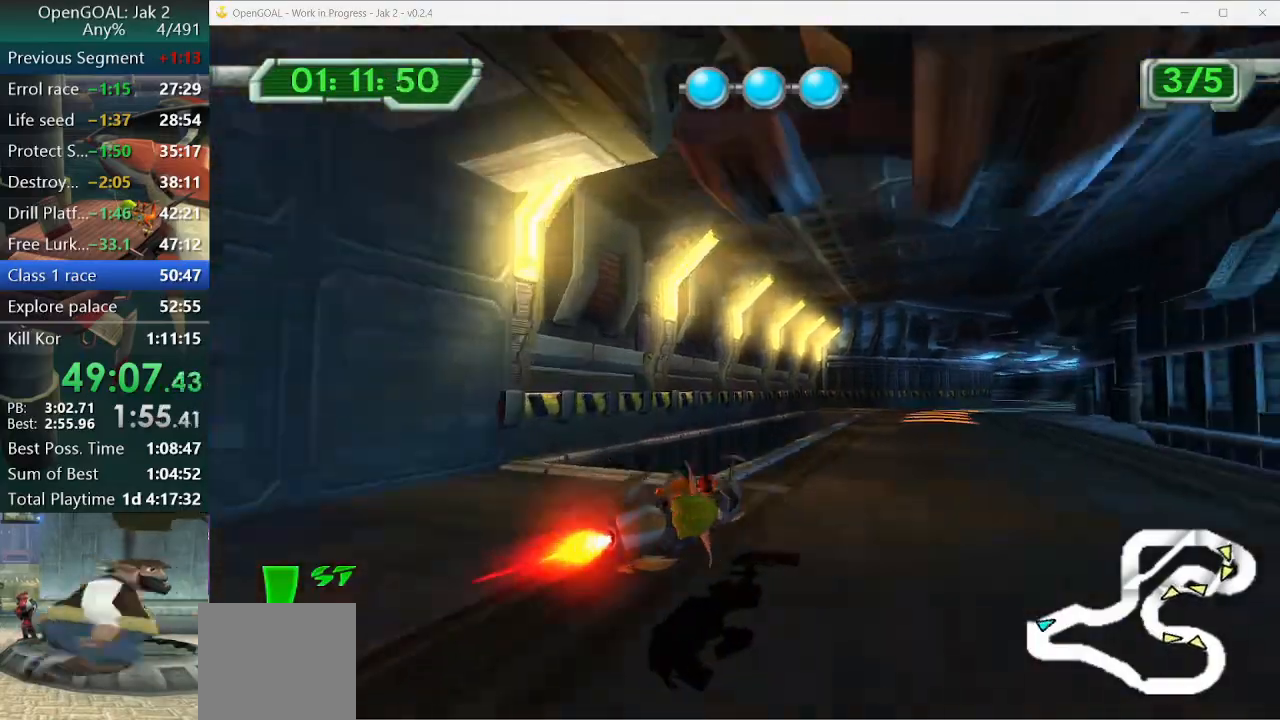
{"buttons": ["CROSS"], "left_stick": "right", "right_stick": "center", "events": [[67, "CROSS", "down"], [100, "CIRCLE", "up"]]}
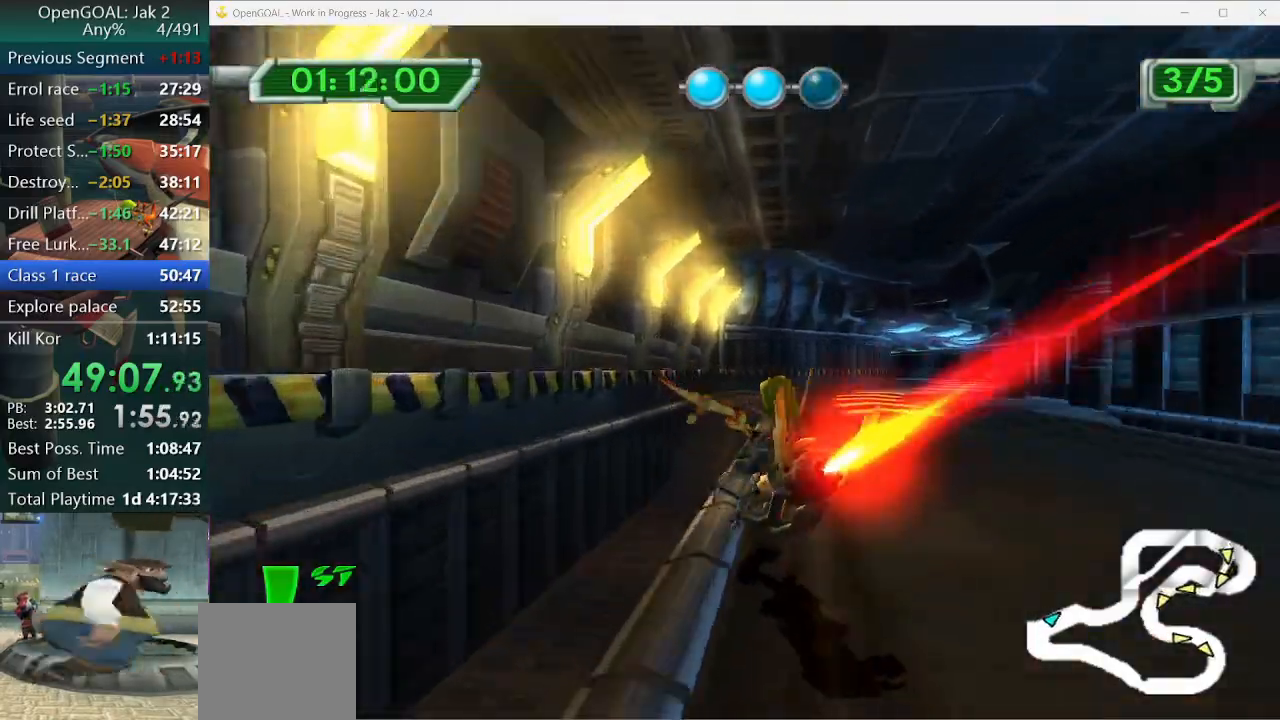
{"buttons": ["CROSS"], "left_stick": "right", "right_stick": "center", "events": []}
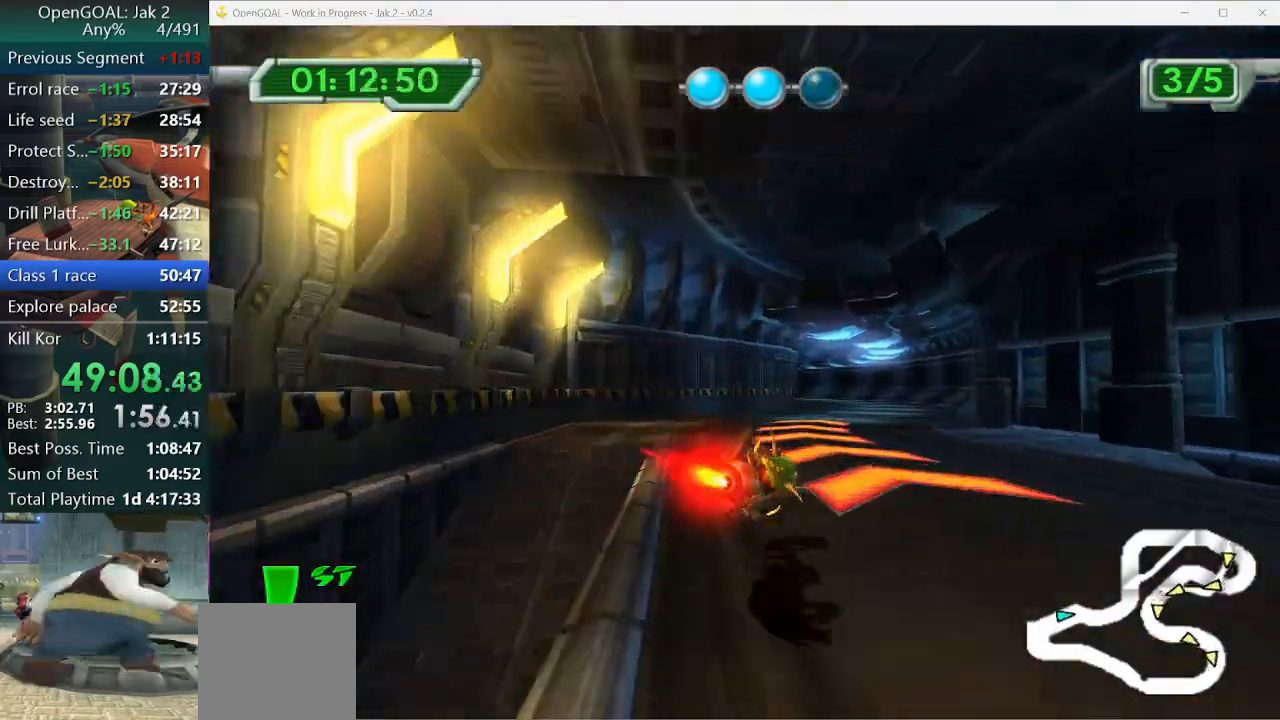
{"buttons": ["CROSS"], "left_stick": "left", "right_stick": "center", "events": [[333, "left_stick", "left"]]}
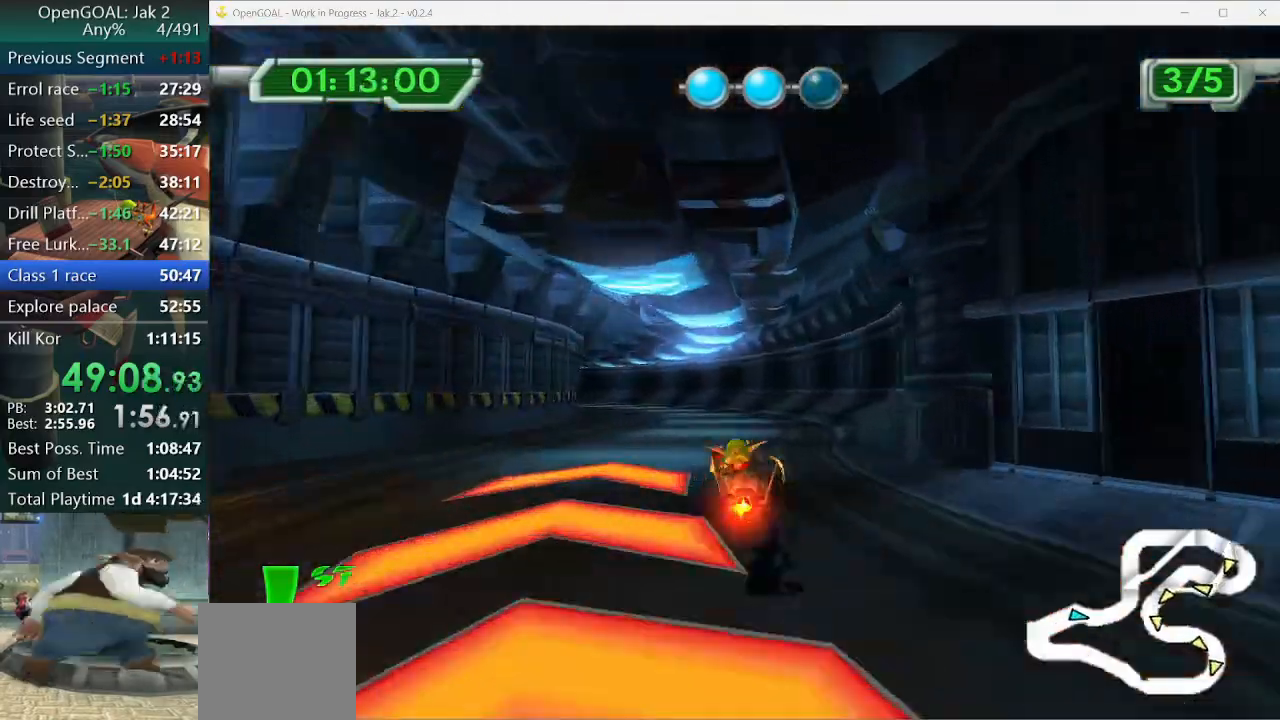
{"buttons": ["CROSS"], "left_stick": "left", "right_stick": "center"}
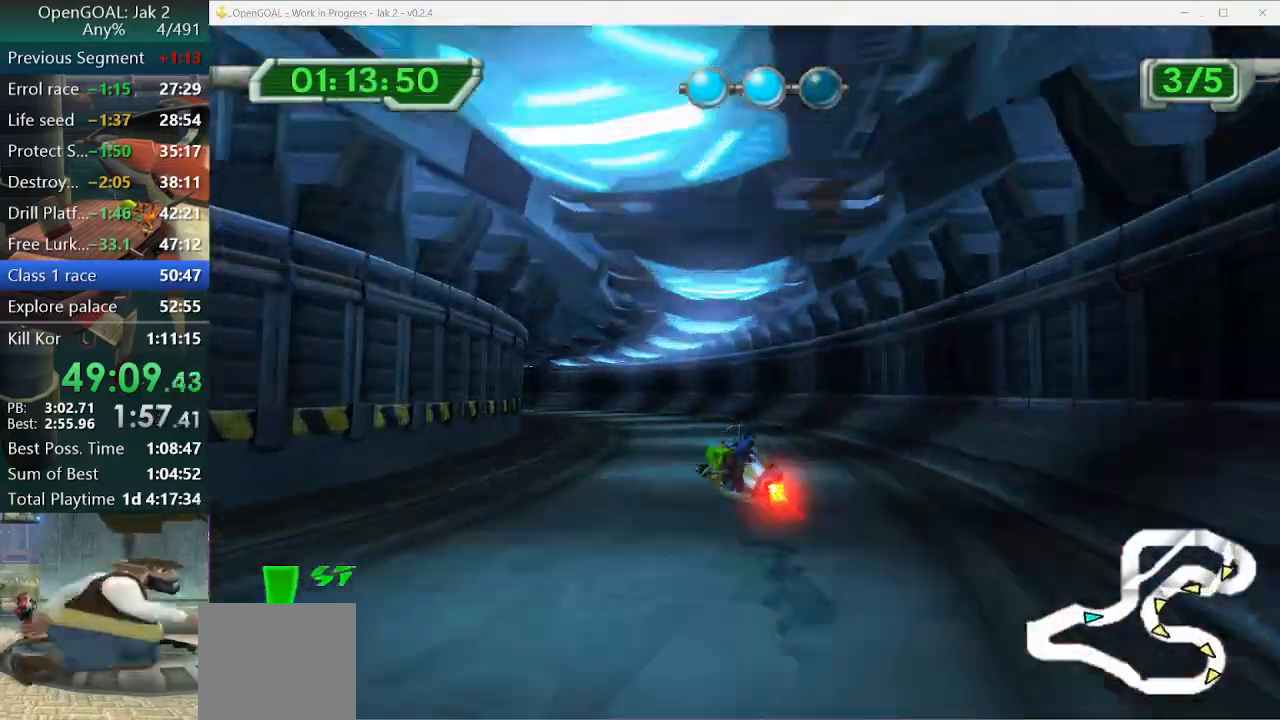
{"buttons": ["CROSS"], "left_stick": "left", "right_stick": "center", "events": []}
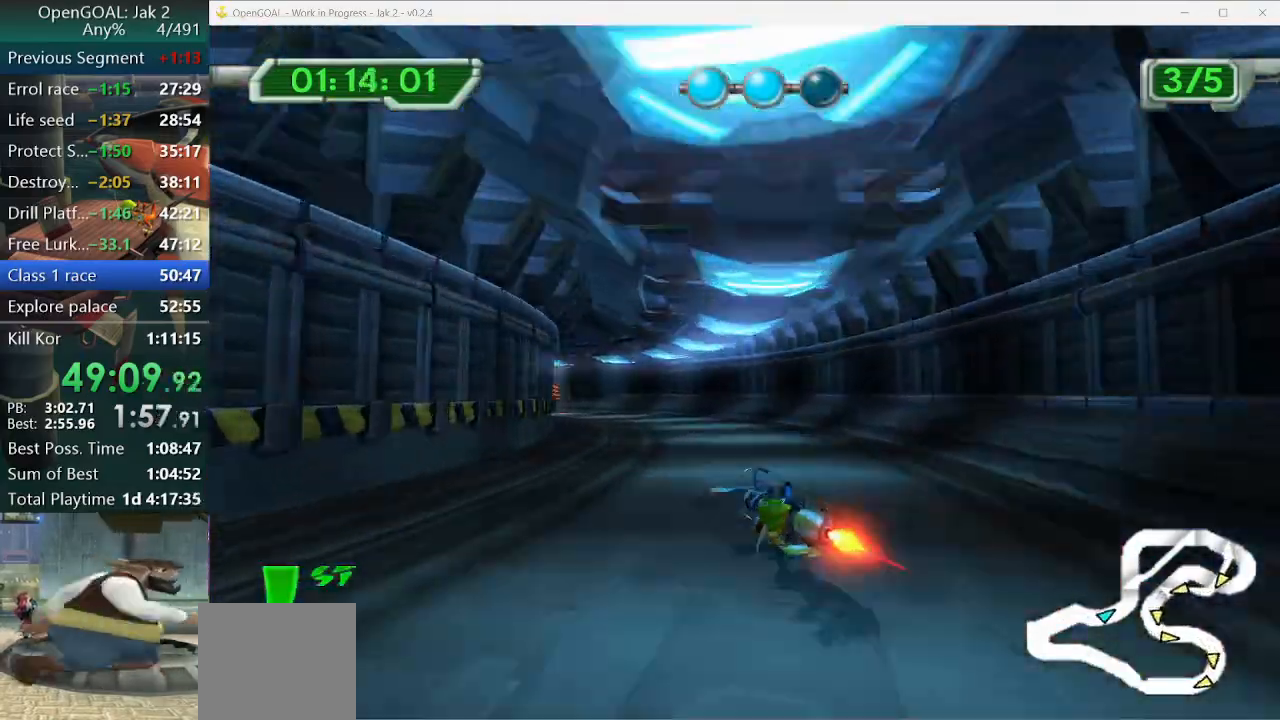
{"buttons": ["CROSS"], "left_stick": "left", "right_stick": "center", "events": [[267, "left_stick", "center"], [433, "left_stick", "left"]]}
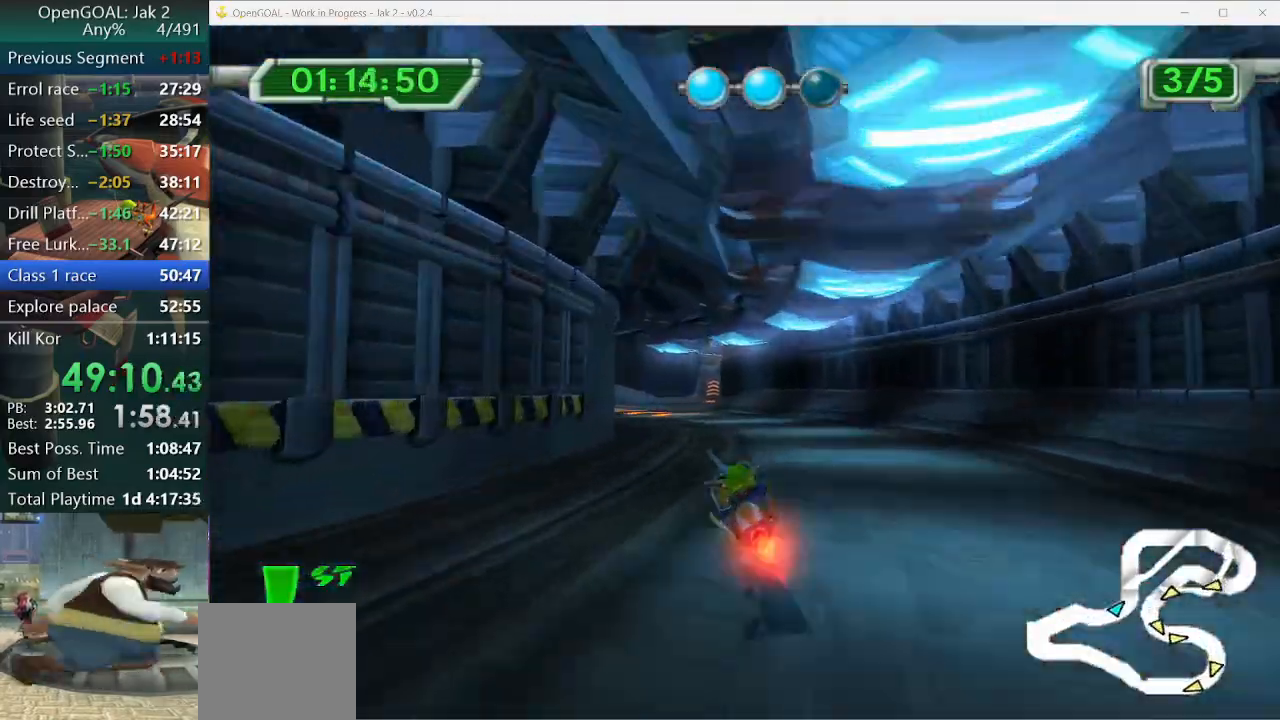
{"buttons": ["CROSS"], "left_stick": "center", "right_stick": "center", "events": [[67, "left_stick", "center"], [167, "left_stick", "right"], [300, "left_stick", "center"]]}
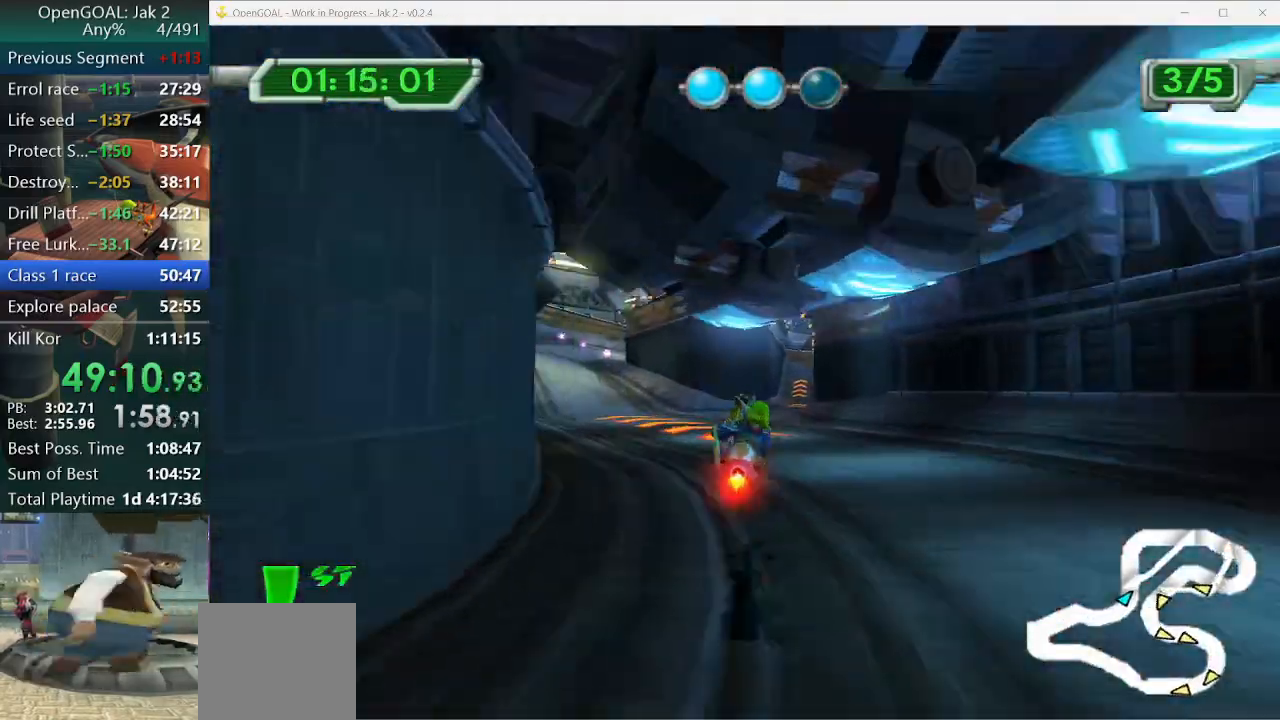
{"buttons": ["CROSS"], "left_stick": "center", "right_stick": "center", "events": [[300, "left_stick", "right"], [433, "left_stick", "center"]]}
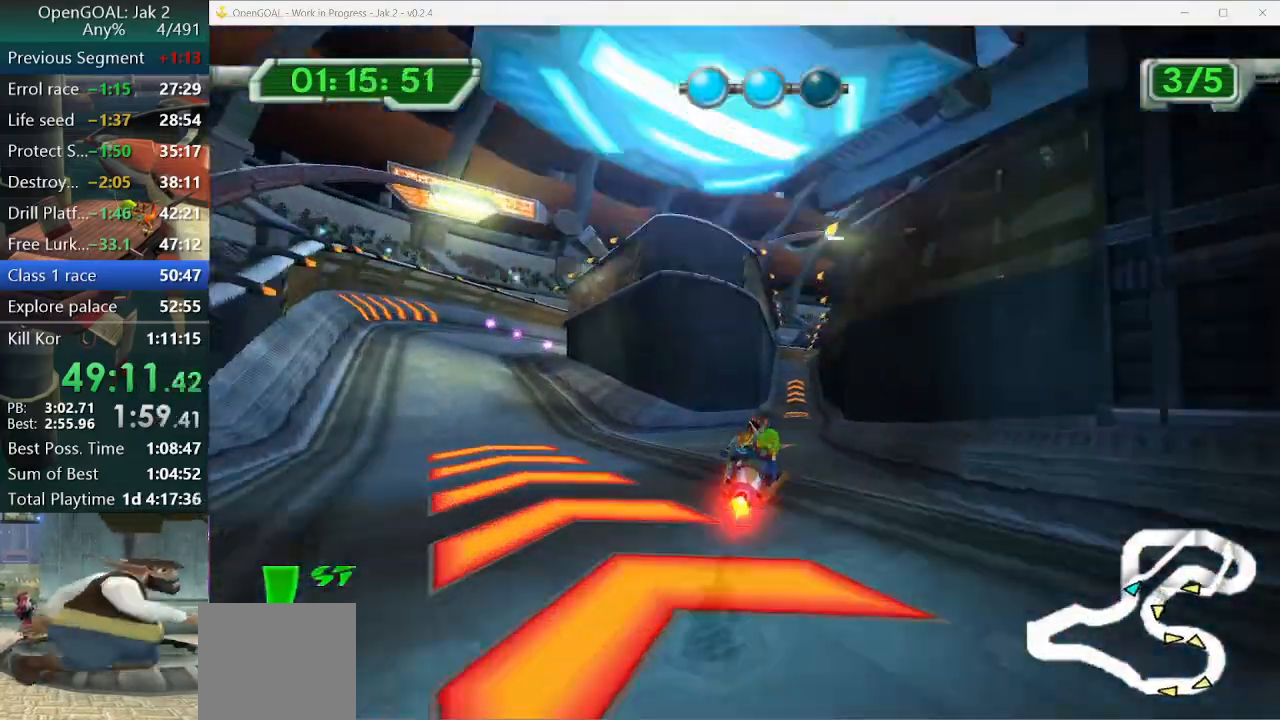
{"buttons": ["CROSS"], "left_stick": "center", "right_stick": "center", "events": [[233, "right_stick", "up"], [333, "right_stick", "center"]]}
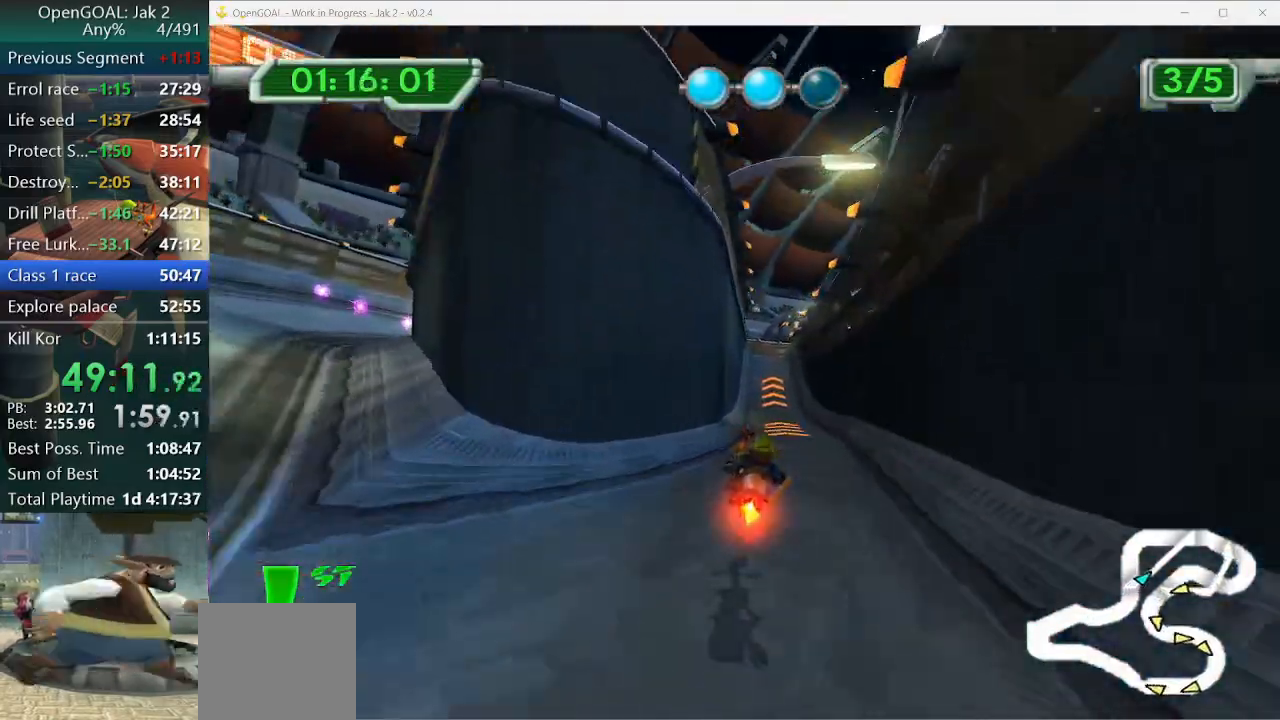
{"buttons": ["CROSS"], "left_stick": "center", "right_stick": "center", "events": []}